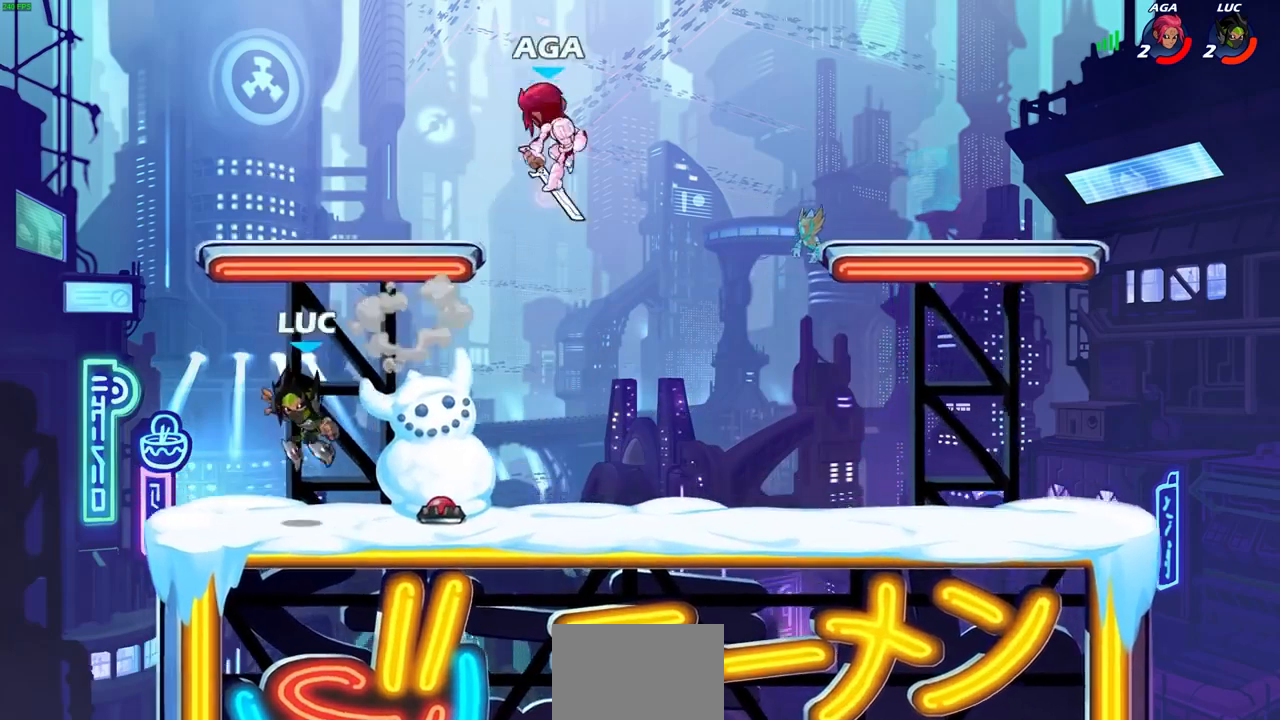
Gameplay with a controller (PlayStation layout); each line is a JSON object with the inputs held at the frame after it. "events" lists button and stick changes between this image and that frame as [ms after this image, input, new state], when the widget could be followed in between.
{"buttons": ["CROSS", "L1"], "left_stick": "up-right", "right_stick": "center", "events": [[33, "left_stick", "up-right"], [267, "R2", "down"], [300, "CROSS", "down"], [433, "CROSS", "up"], [433, "R2", "up"], [500, "CROSS", "down"], [500, "L1", "down"]]}
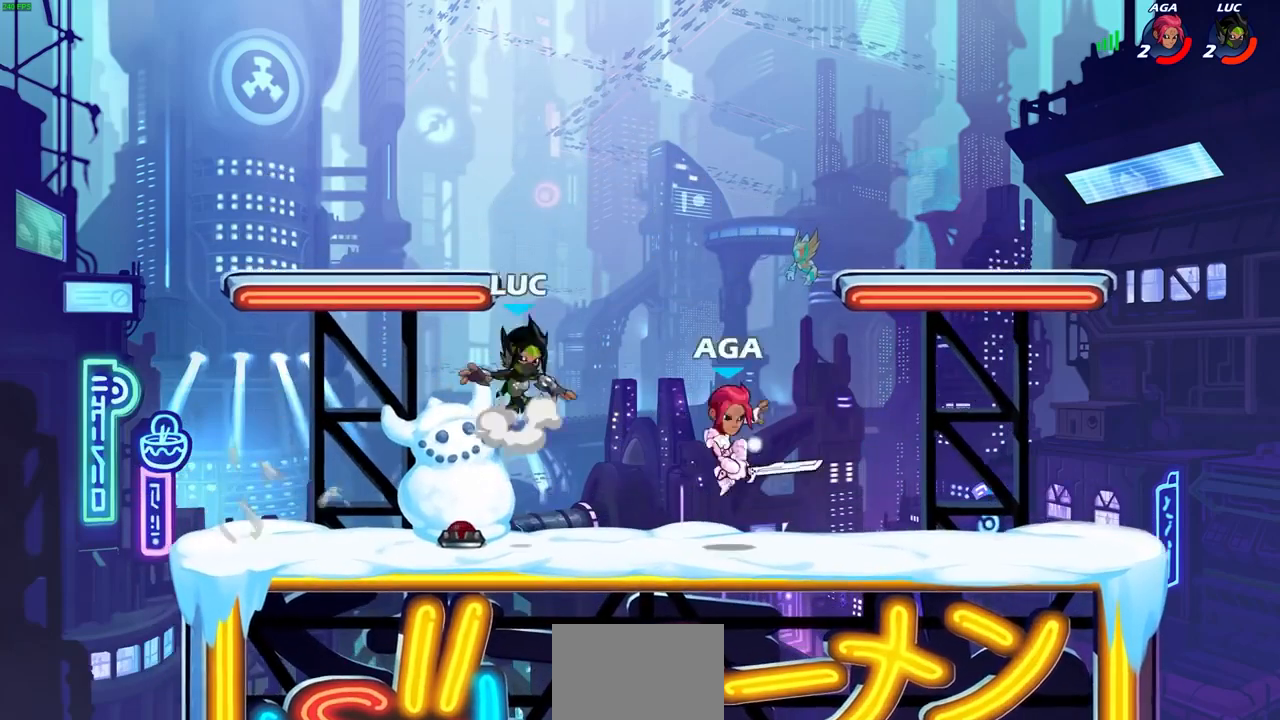
{"buttons": ["SQUARE"], "left_stick": "center", "right_stick": "center", "events": [[100, "L1", "up"], [167, "CROSS", "up"], [267, "left_stick", "down"], [467, "left_stick", "center"], [500, "SQUARE", "down"]]}
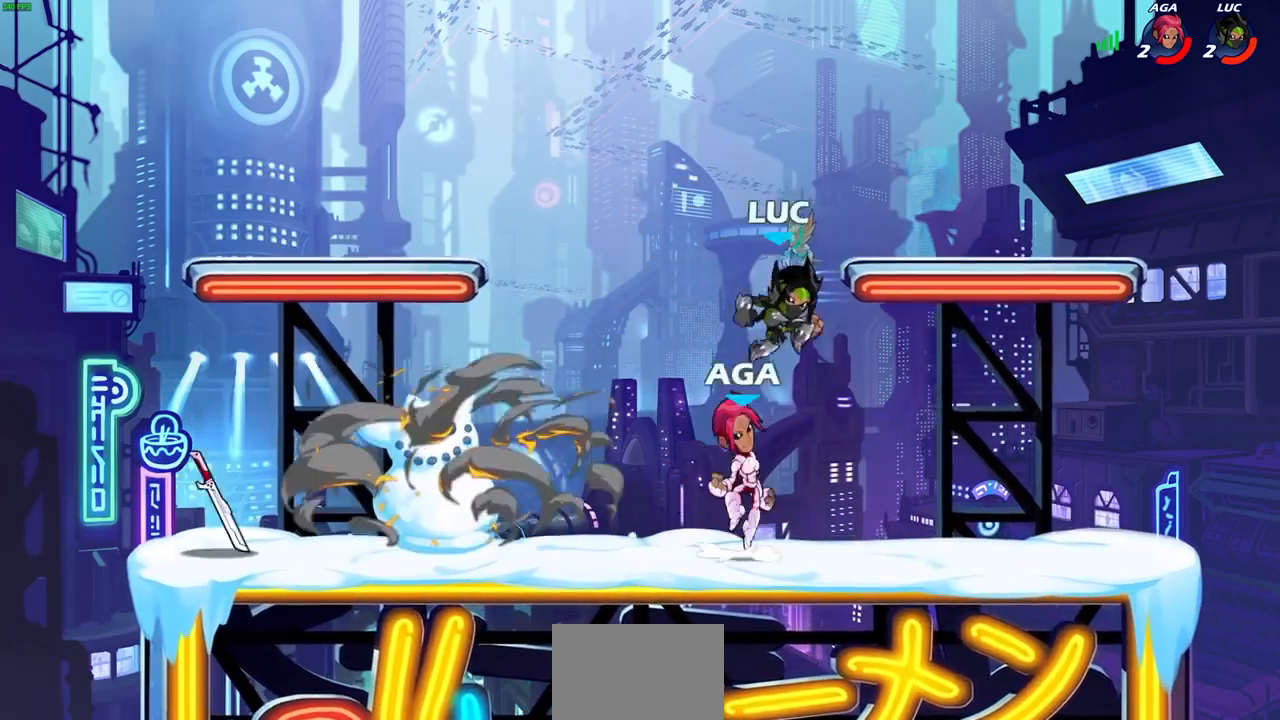
{"buttons": [], "left_stick": "center", "right_stick": "center", "events": [[100, "SQUARE", "up"], [200, "SQUARE", "down"], [300, "SQUARE", "up"], [400, "SQUARE", "down"], [500, "SQUARE", "up"]]}
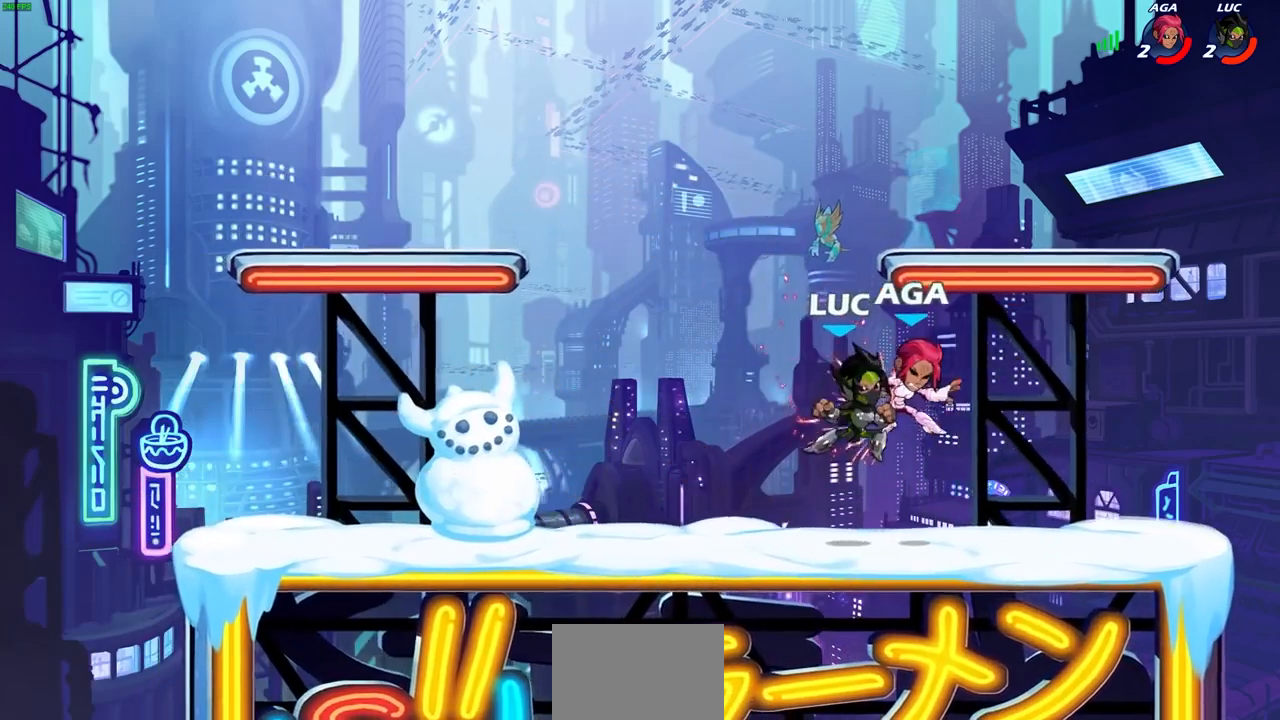
{"buttons": [], "left_stick": "right", "right_stick": "center", "events": [[67, "SQUARE", "down"], [200, "SQUARE", "up"], [433, "left_stick", "right"]]}
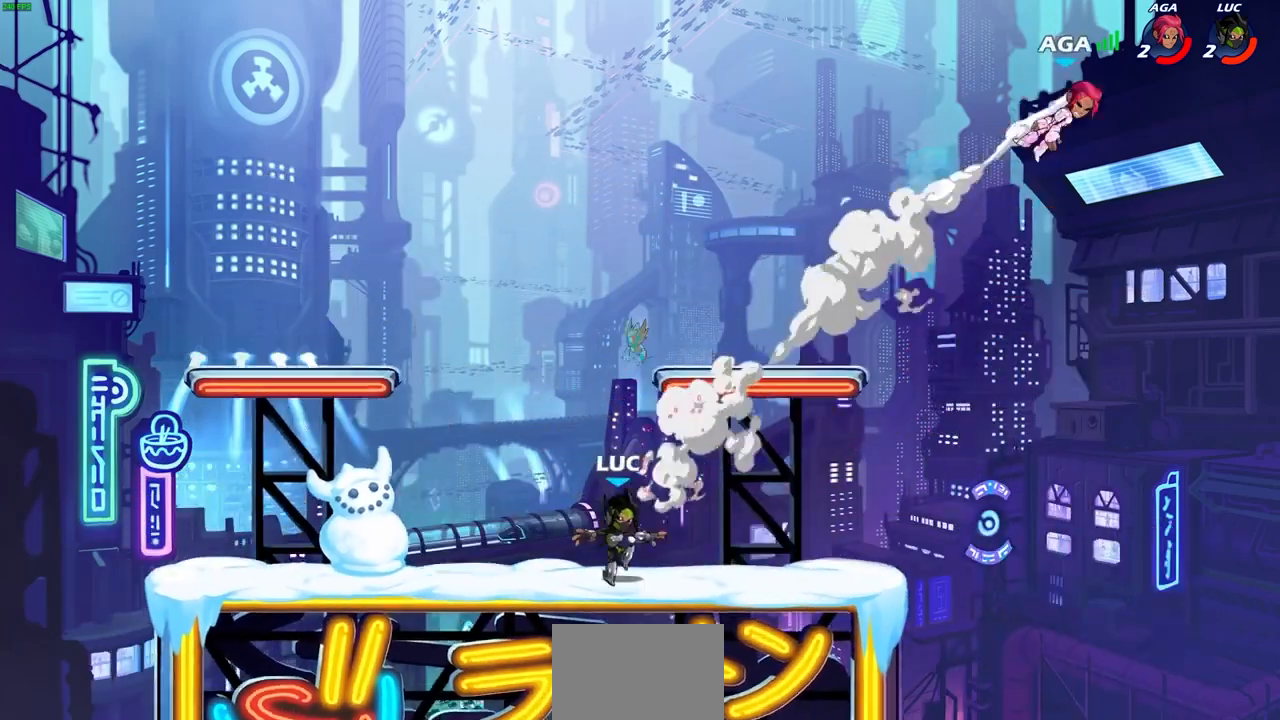
{"buttons": ["CROSS", "R2"], "left_stick": "up", "right_stick": "center", "events": [[467, "R2", "down"], [500, "CROSS", "down"], [500, "left_stick", "up"]]}
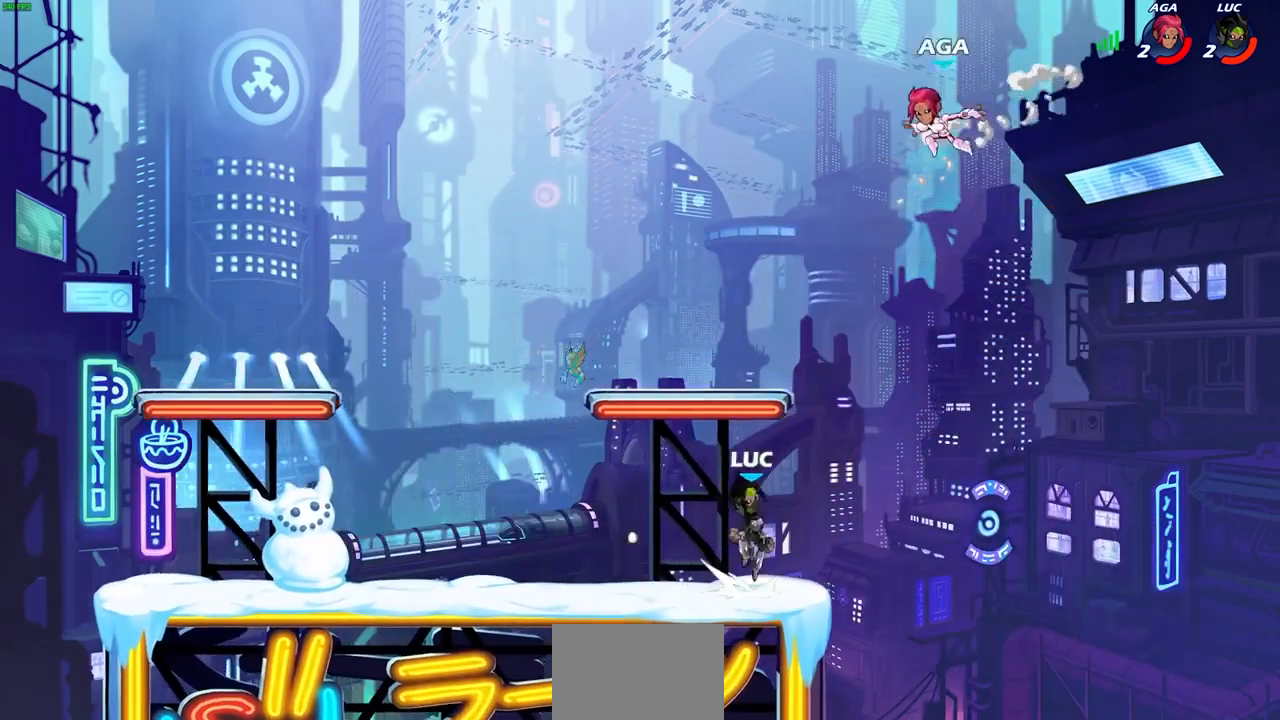
{"buttons": ["CROSS", "CIRCLE"], "left_stick": "left", "right_stick": "center", "events": [[33, "R1", "down"], [67, "left_stick", "left"], [100, "CROSS", "up"], [133, "R1", "up"], [133, "R2", "up"], [167, "R2", "down"], [200, "R1", "down"], [400, "R1", "up"], [433, "R2", "up"], [467, "CROSS", "down"], [500, "CIRCLE", "down"]]}
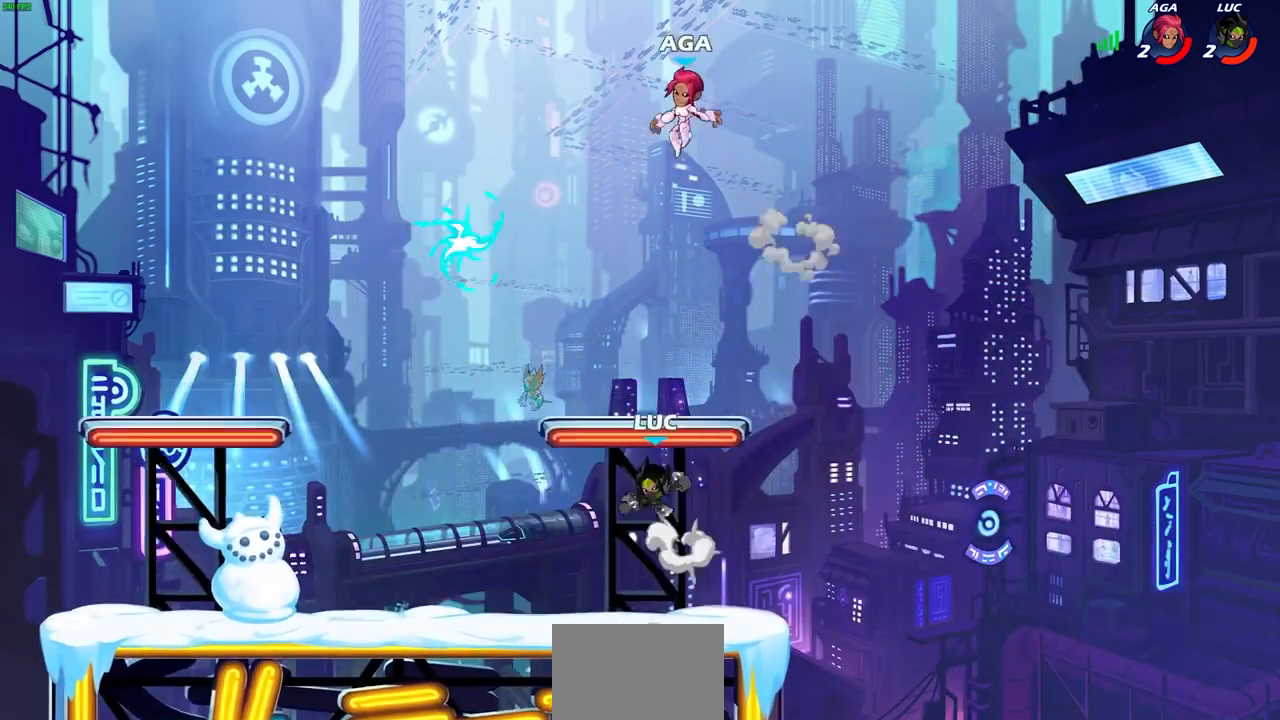
{"buttons": [], "left_stick": "up-right", "right_stick": "center", "events": [[33, "CROSS", "up"], [267, "left_stick", "up-right"], [333, "CIRCLE", "up"]]}
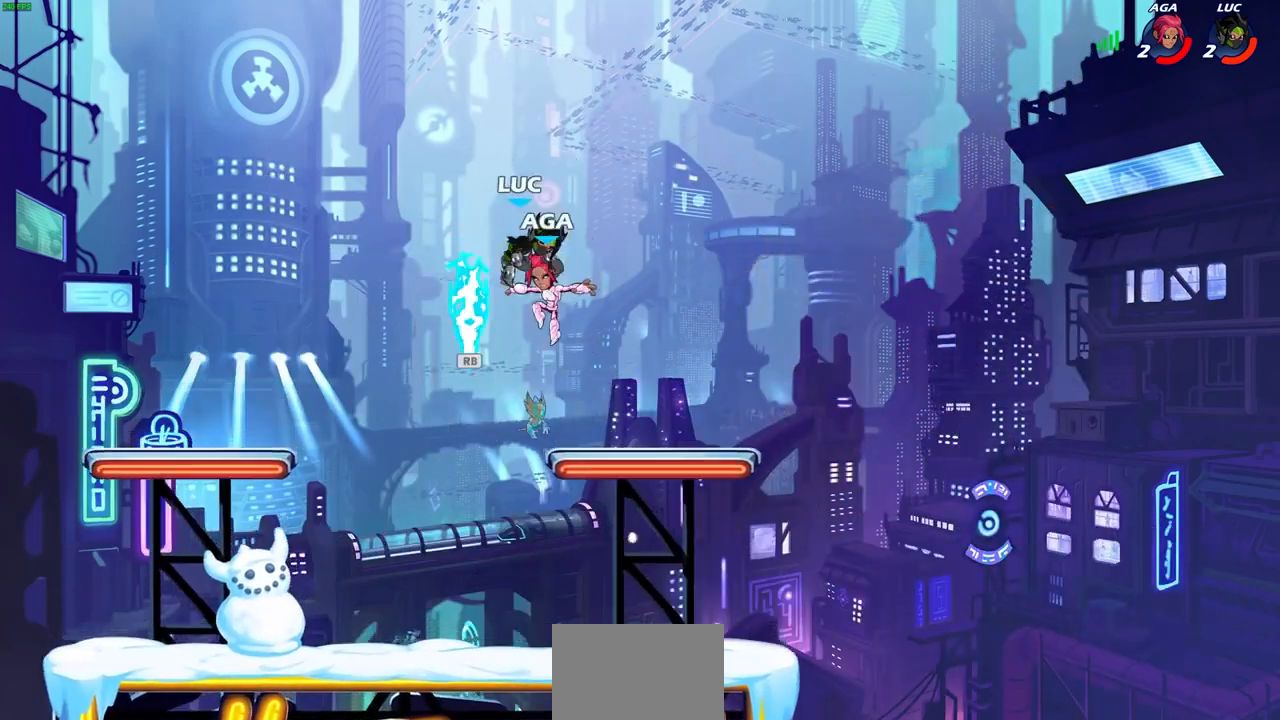
{"buttons": [], "left_stick": "down-left", "right_stick": "center", "events": [[100, "left_stick", "down-left"]]}
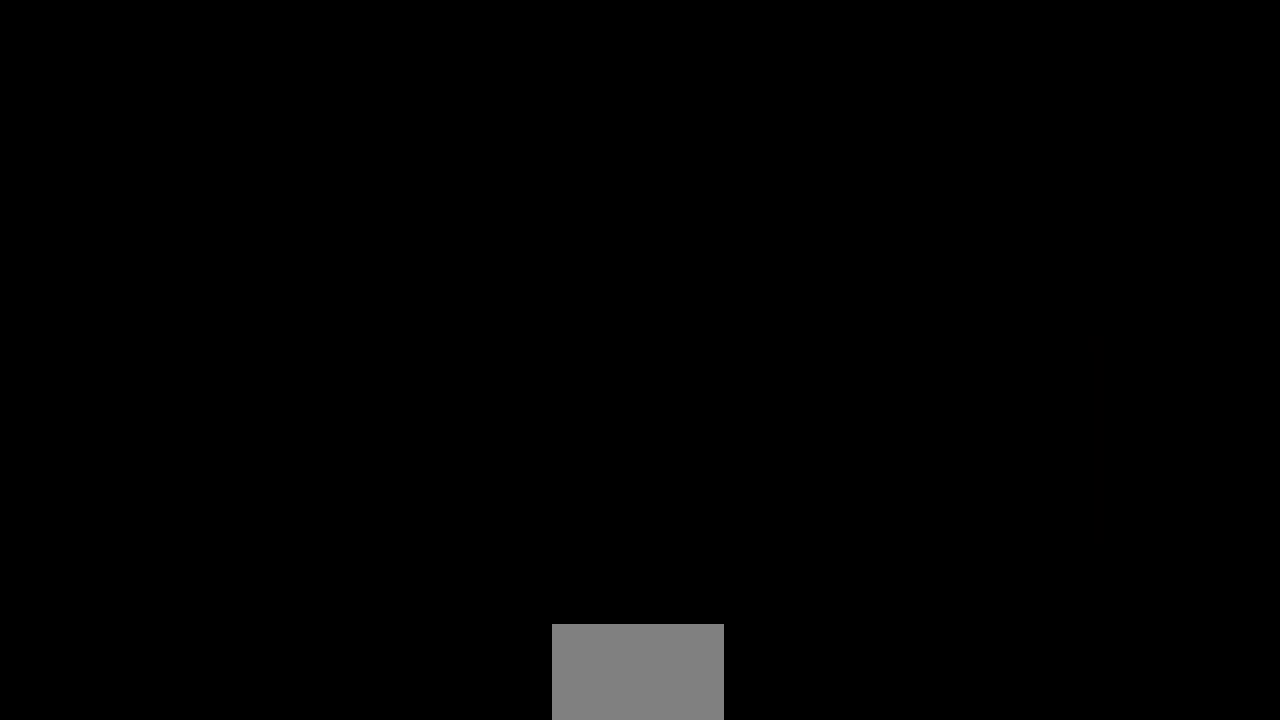
{"buttons": [], "left_stick": "center", "right_stick": "center", "events": [[67, "left_stick", "down-right"], [133, "left_stick", "center"]]}
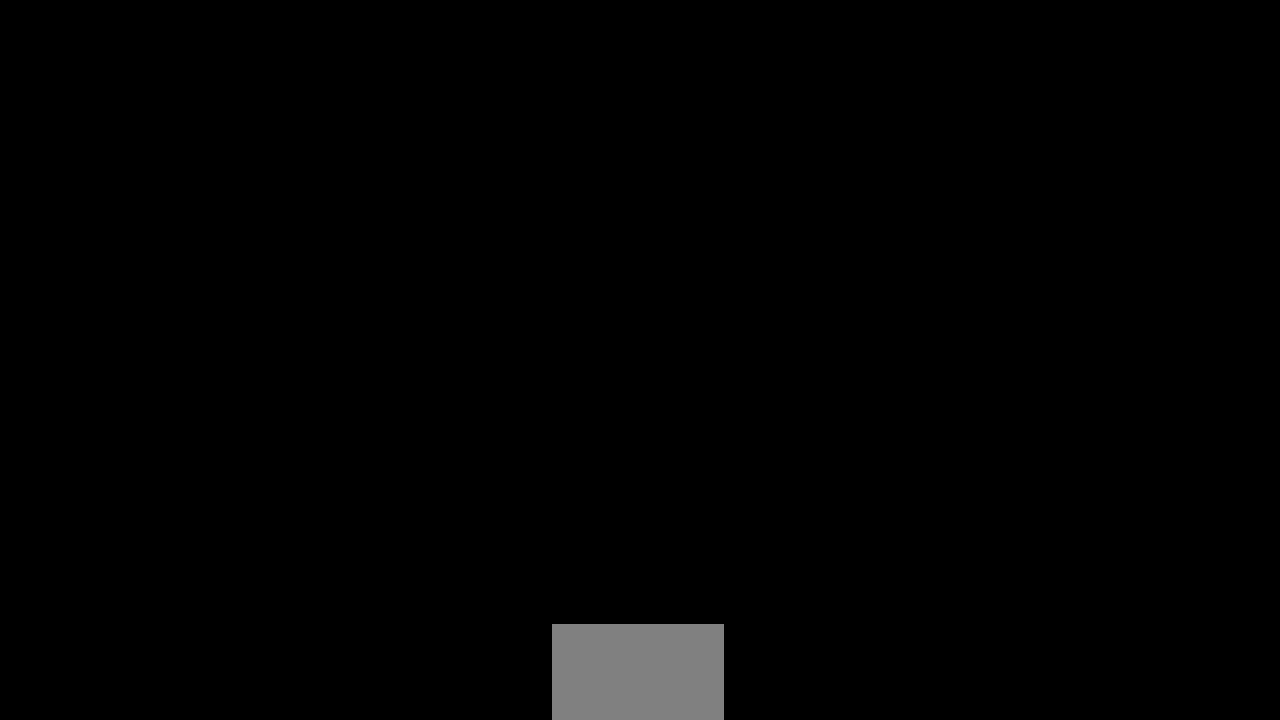
{"buttons": ["CROSS"], "left_stick": "left", "right_stick": "center", "events": [[500, "CROSS", "down"], [500, "left_stick", "left"]]}
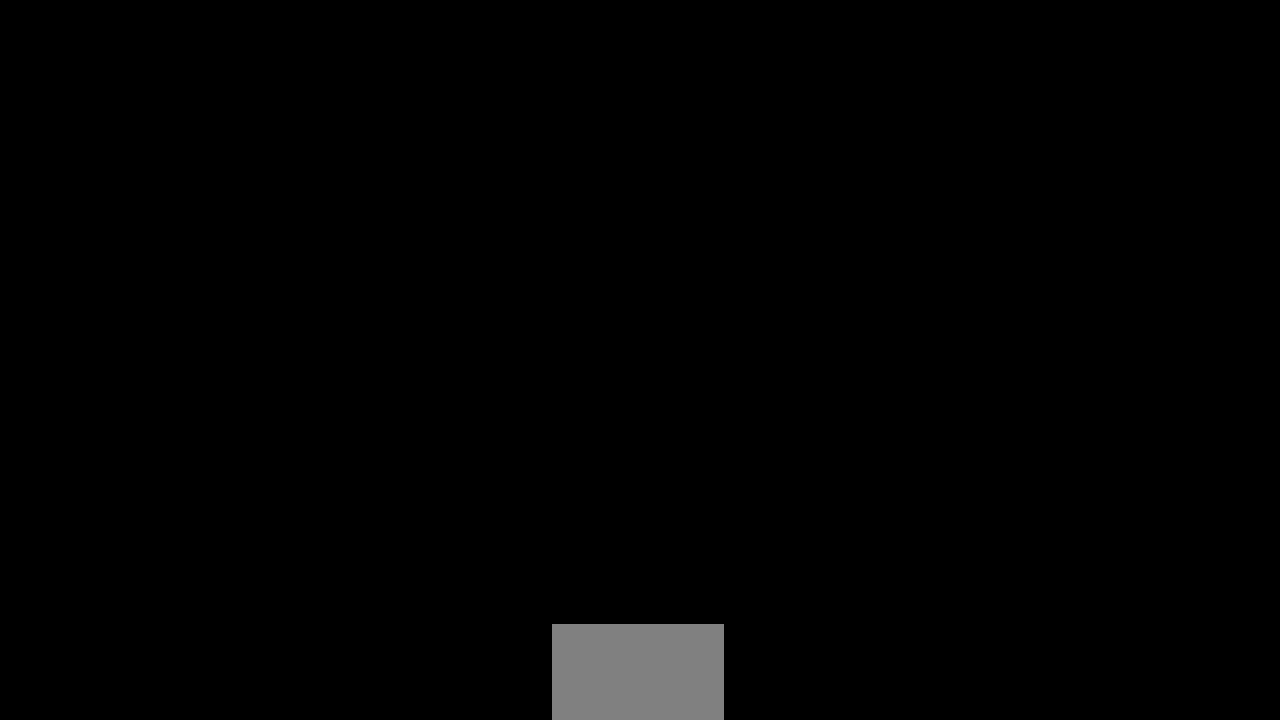
{"buttons": [], "left_stick": "down", "right_stick": "center", "events": [[167, "CROSS", "up"], [167, "left_stick", "up"], [200, "CROSS", "down"], [267, "left_stick", "up-right"], [367, "CROSS", "up"], [467, "left_stick", "down"]]}
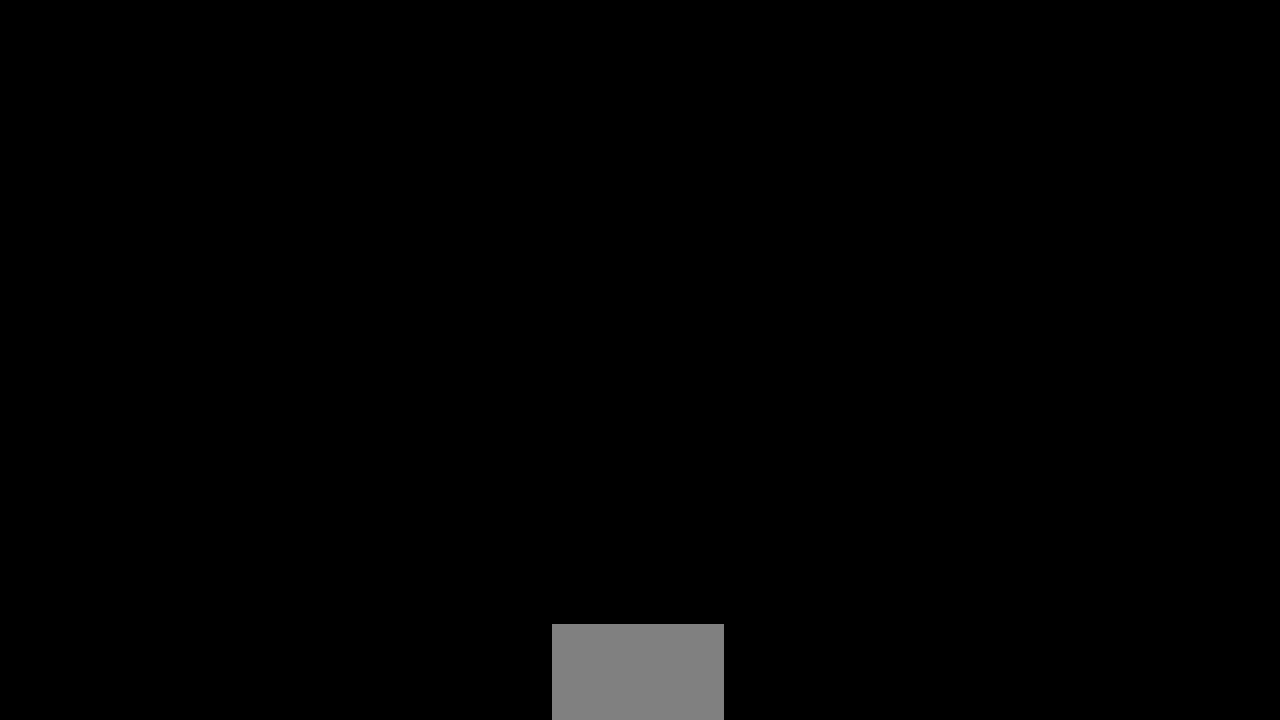
{"buttons": [], "left_stick": "center", "right_stick": "center", "events": [[167, "R2", "down"], [167, "SQUARE", "down"], [300, "SQUARE", "up"], [300, "left_stick", "center"], [333, "R2", "up"]]}
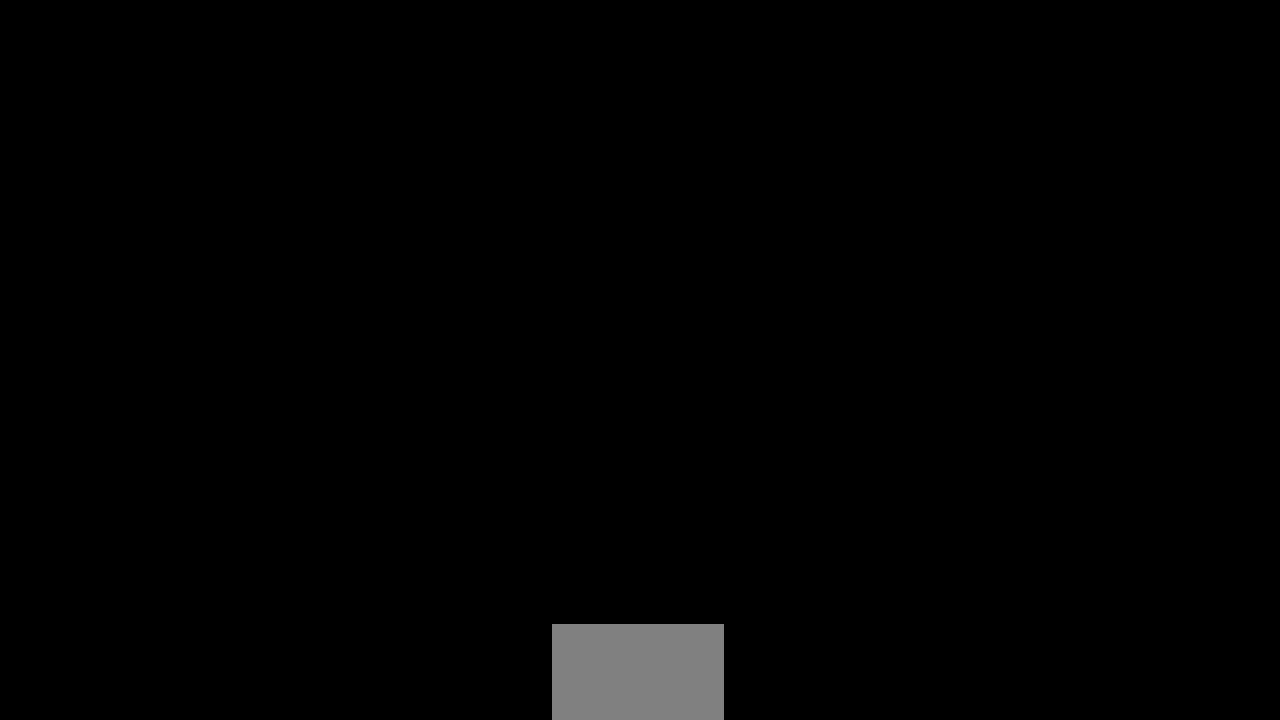
{"buttons": [], "left_stick": "center", "right_stick": "center", "events": [[233, "left_stick", "left"], [300, "CROSS", "down"], [400, "SQUARE", "down"], [433, "CROSS", "up"], [467, "SQUARE", "up"], [500, "left_stick", "center"]]}
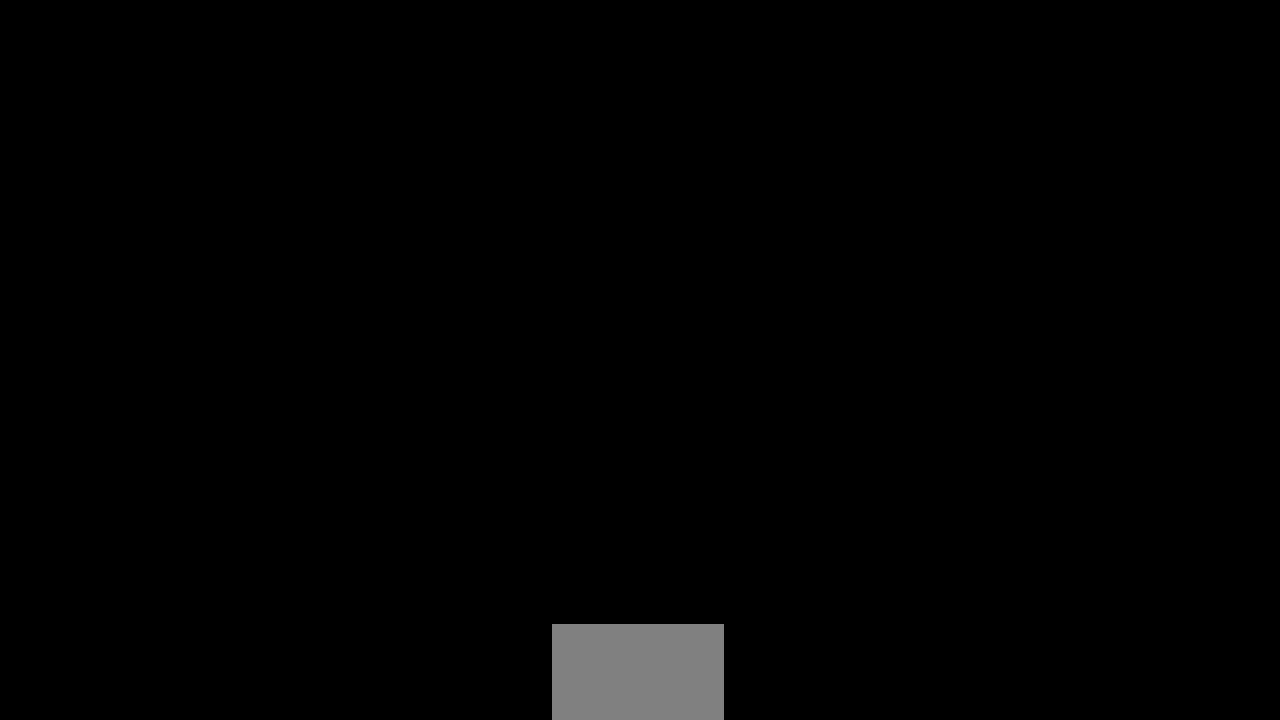
{"buttons": [], "left_stick": "left", "right_stick": "center", "events": [[300, "left_stick", "left"]]}
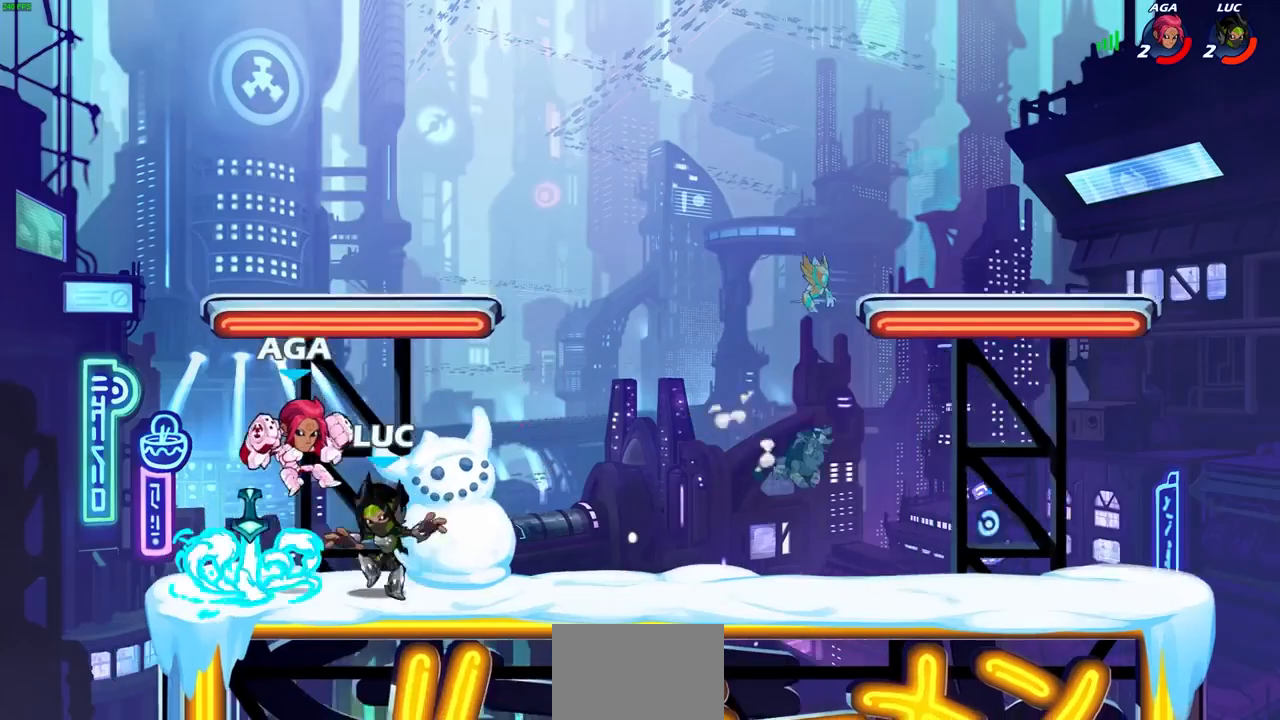
{"buttons": ["SQUARE"], "left_stick": "right", "right_stick": "center", "events": [[133, "R1", "down"], [167, "CROSS", "down"], [200, "left_stick", "up-right"], [267, "R1", "up"], [300, "CROSS", "up"], [333, "left_stick", "down-right"], [433, "left_stick", "right"], [467, "SQUARE", "down"]]}
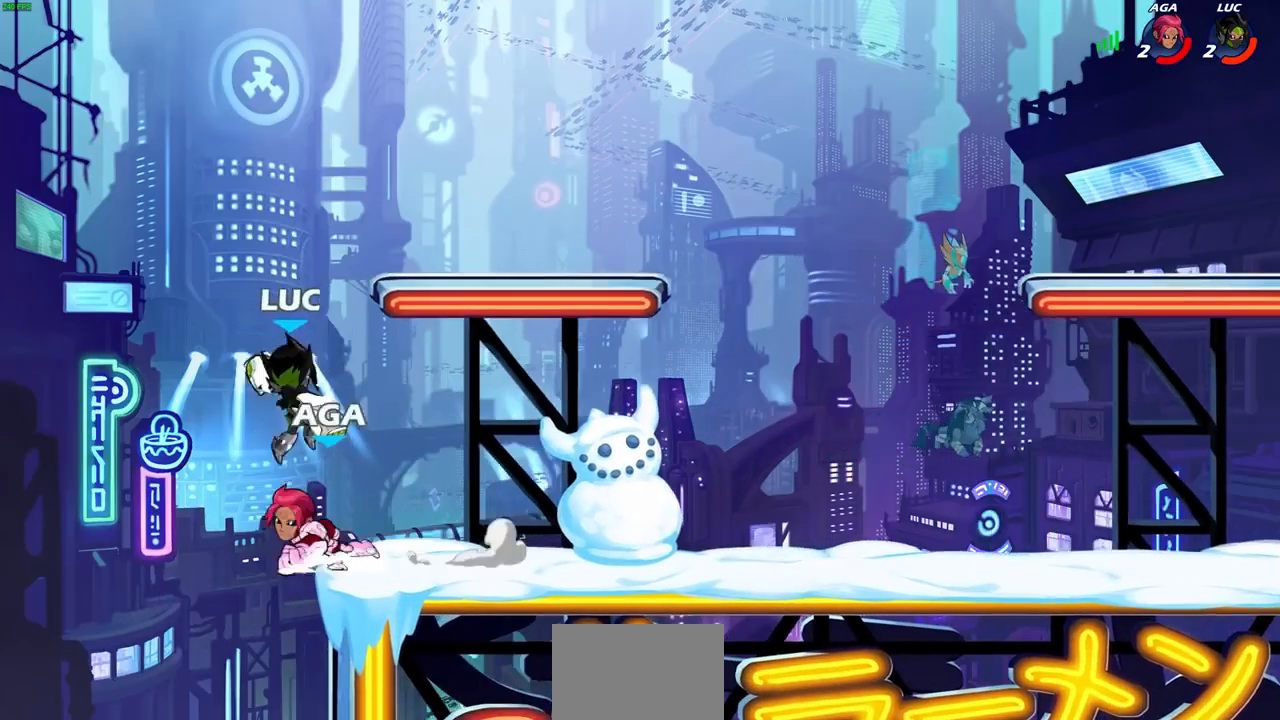
{"buttons": [], "left_stick": "down", "right_stick": "center", "events": [[100, "SQUARE", "up"], [500, "left_stick", "down"]]}
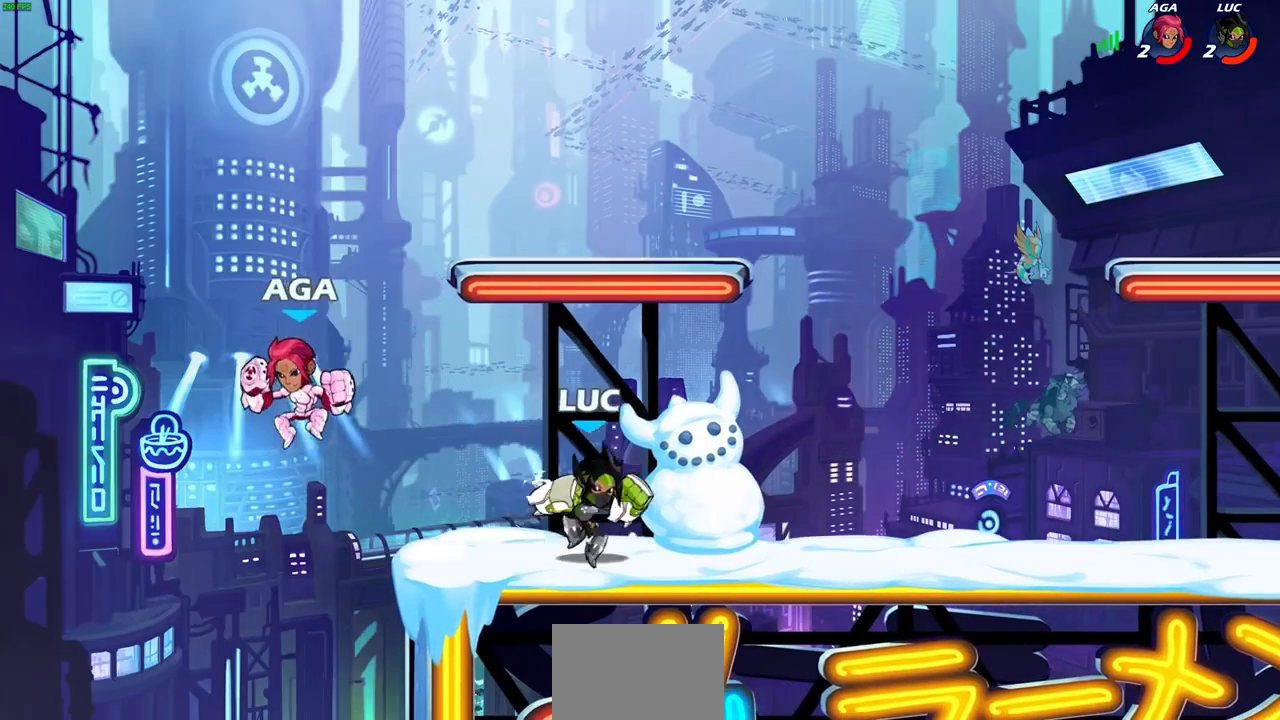
{"buttons": [], "left_stick": "center", "right_stick": "center", "events": [[133, "left_stick", "left"], [200, "left_stick", "center"], [233, "CIRCLE", "down"], [333, "CIRCLE", "up"]]}
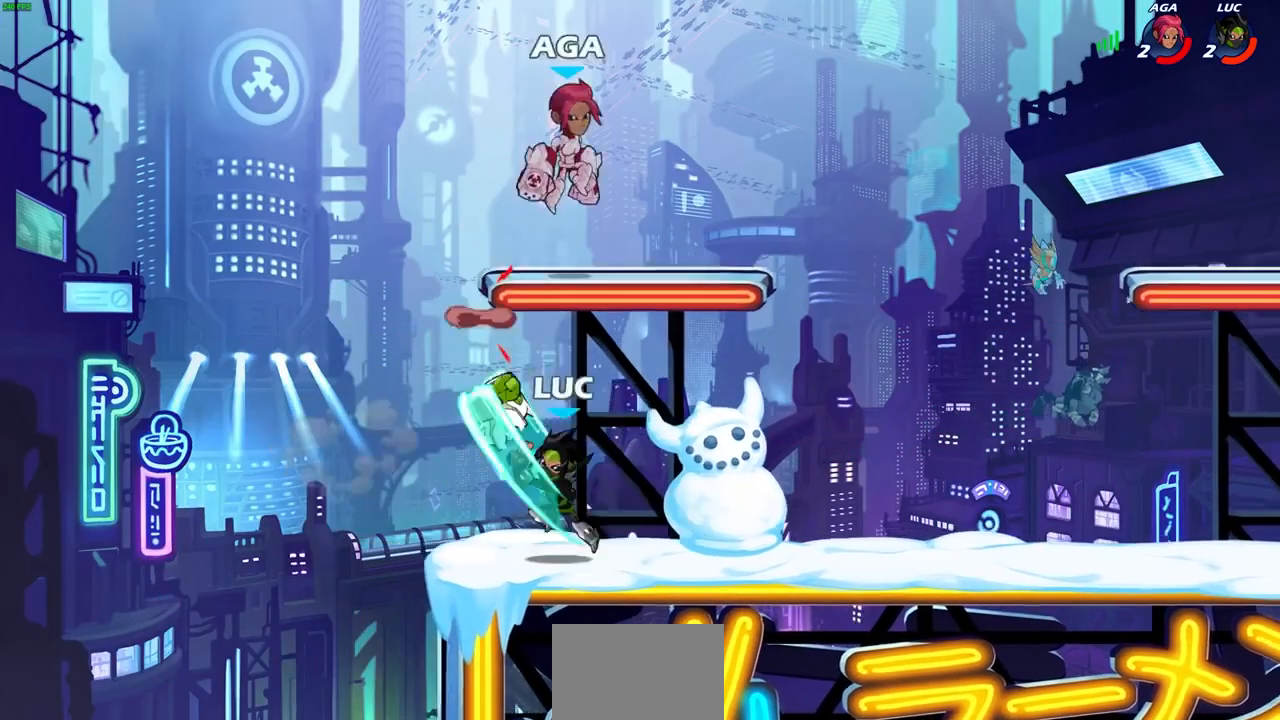
{"buttons": [], "left_stick": "center", "right_stick": "center", "events": []}
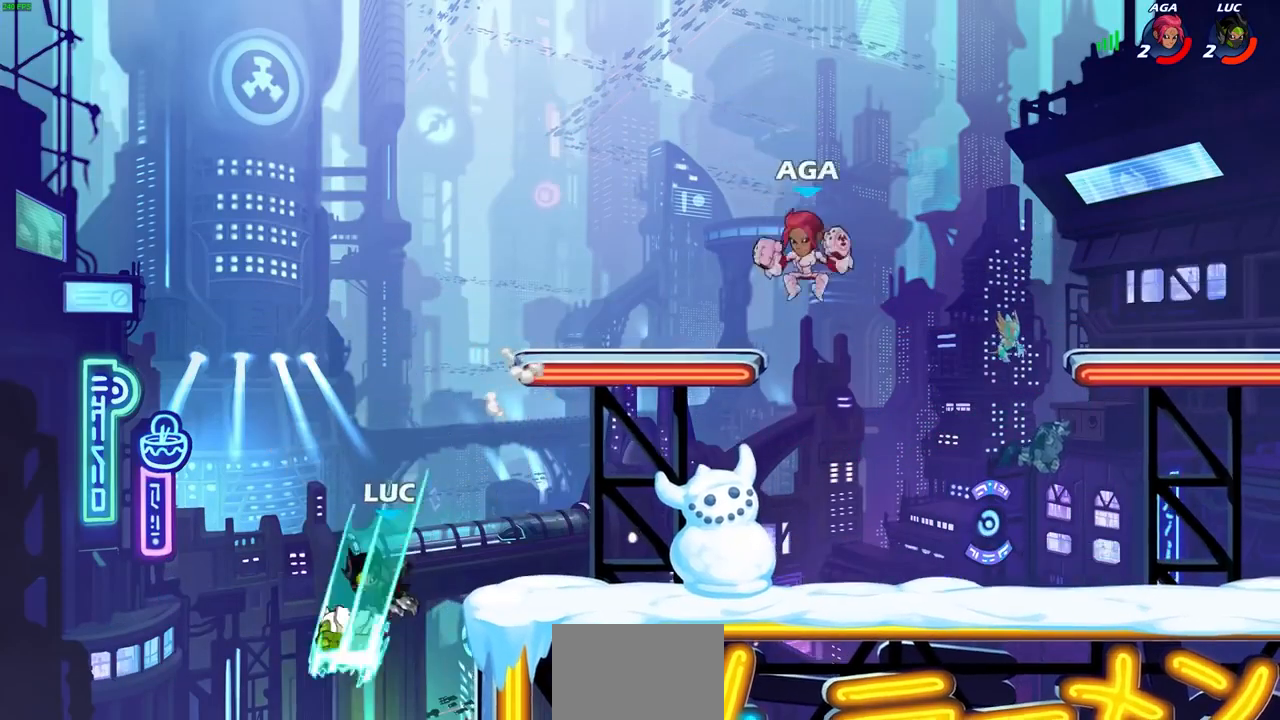
{"buttons": ["SQUARE"], "left_stick": "right", "right_stick": "center", "events": [[300, "left_stick", "right"], [433, "CROSS", "down"], [467, "SQUARE", "down"], [500, "CROSS", "up"]]}
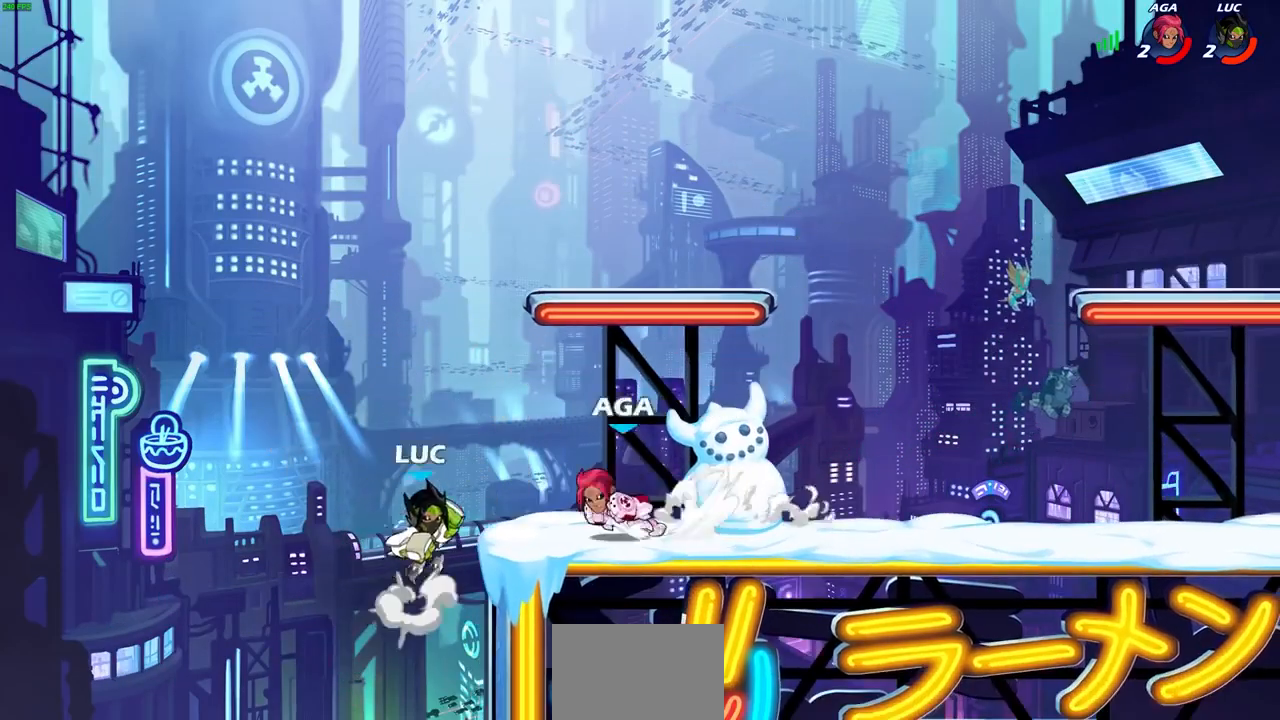
{"buttons": [], "left_stick": "right", "right_stick": "center", "events": [[67, "SQUARE", "up"]]}
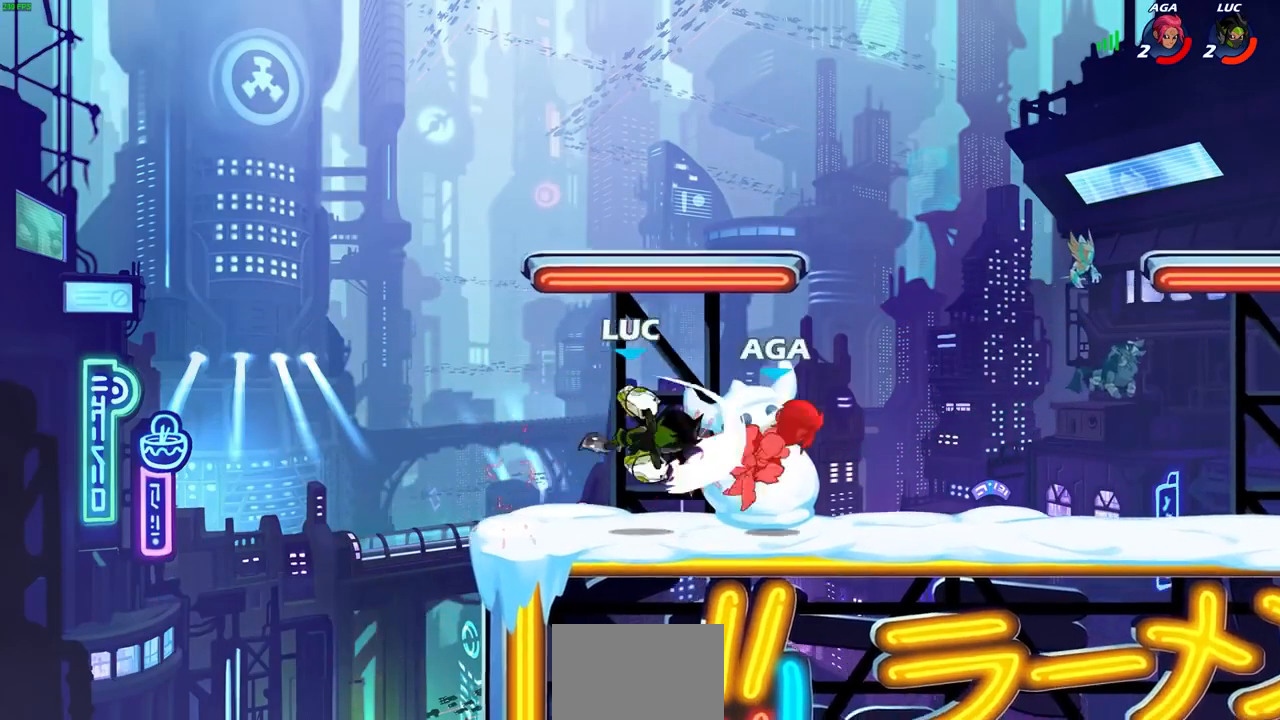
{"buttons": [], "left_stick": "down-right", "right_stick": "center", "events": [[167, "left_stick", "down-right"]]}
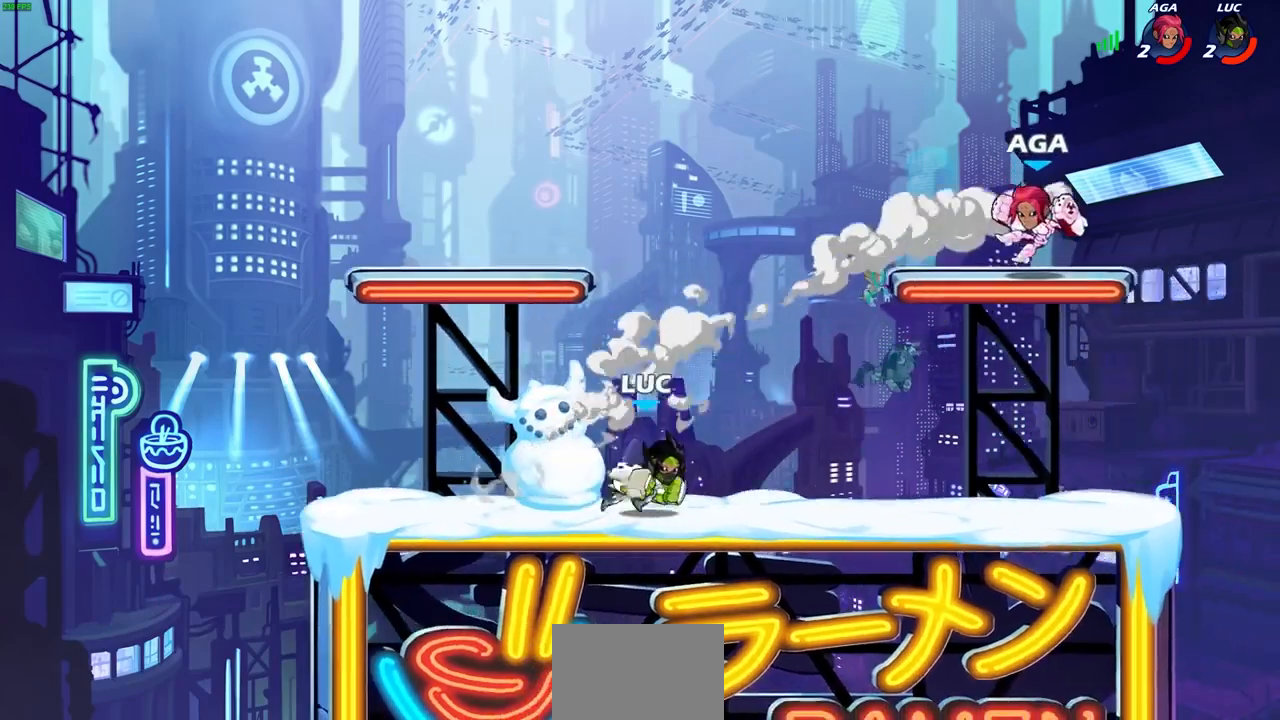
{"buttons": ["CIRCLE"], "left_stick": "center", "right_stick": "center", "events": [[200, "R2", "down"], [233, "left_stick", "down"], [267, "CIRCLE", "down"], [333, "R2", "up"], [433, "left_stick", "center"]]}
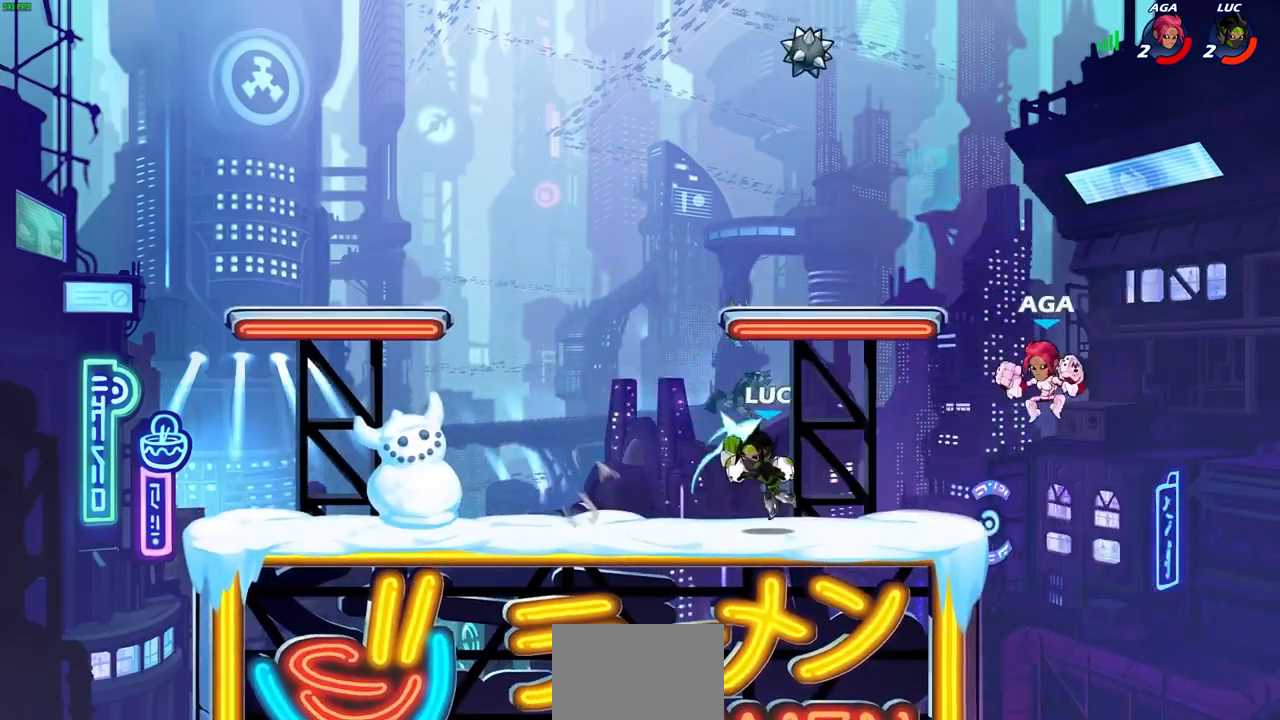
{"buttons": [], "left_stick": "center", "right_stick": "center", "events": [[233, "CIRCLE", "up"]]}
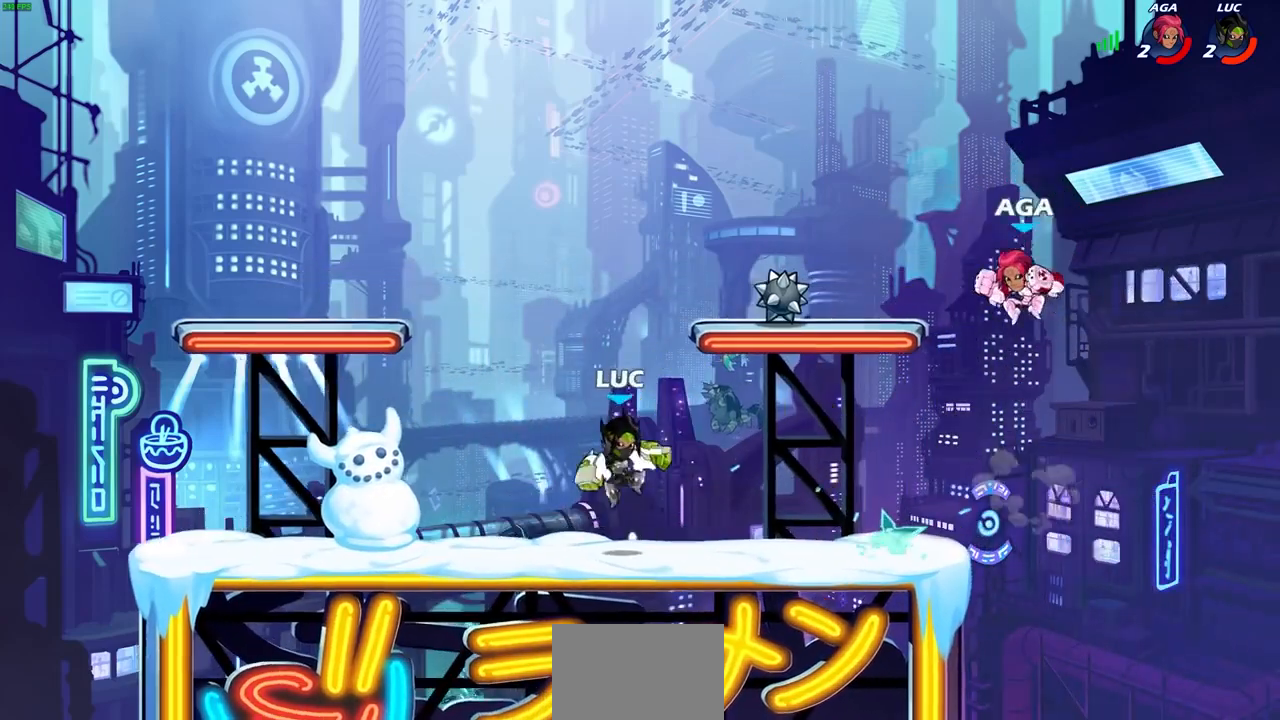
{"buttons": [], "left_stick": "center", "right_stick": "center", "events": [[233, "left_stick", "right"], [267, "R2", "down"], [300, "SQUARE", "down"], [300, "left_stick", "down"], [367, "R2", "up"], [367, "SQUARE", "up"], [400, "left_stick", "center"]]}
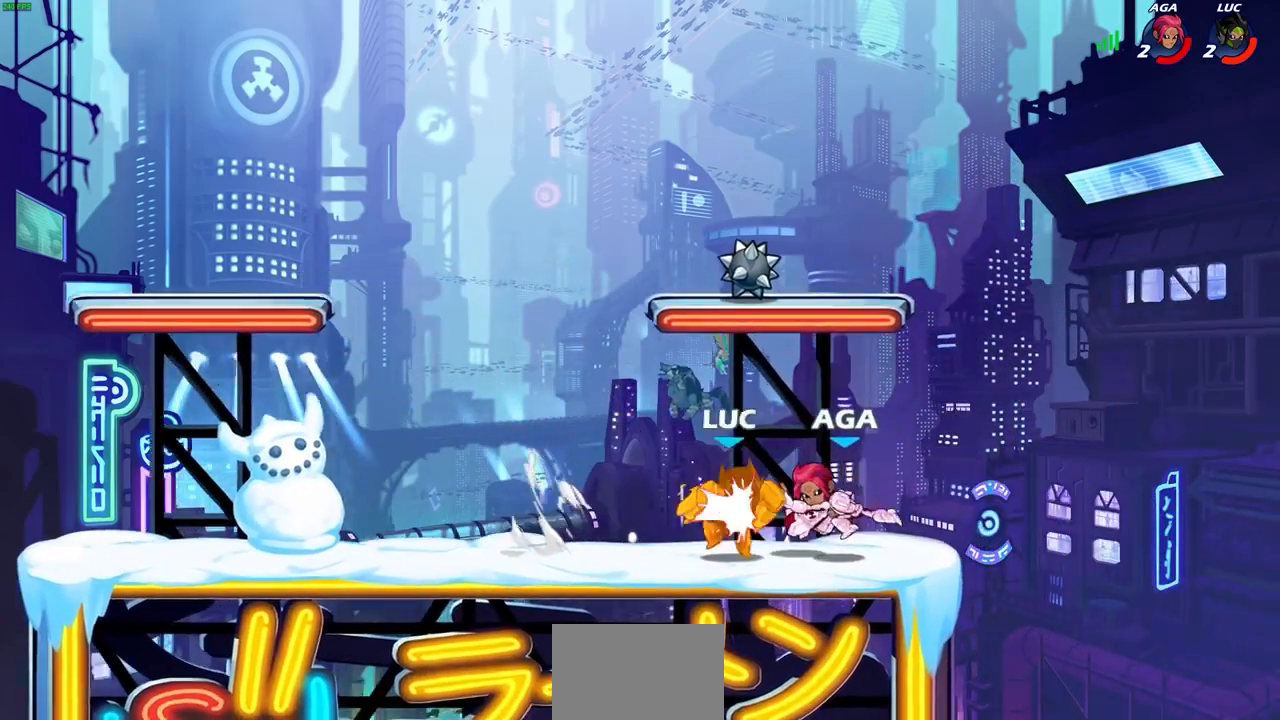
{"buttons": [], "left_stick": "center", "right_stick": "center", "events": [[133, "left_stick", "right"], [167, "SQUARE", "down"], [267, "SQUARE", "up"], [300, "left_stick", "center"], [400, "SQUARE", "down"], [500, "SQUARE", "up"]]}
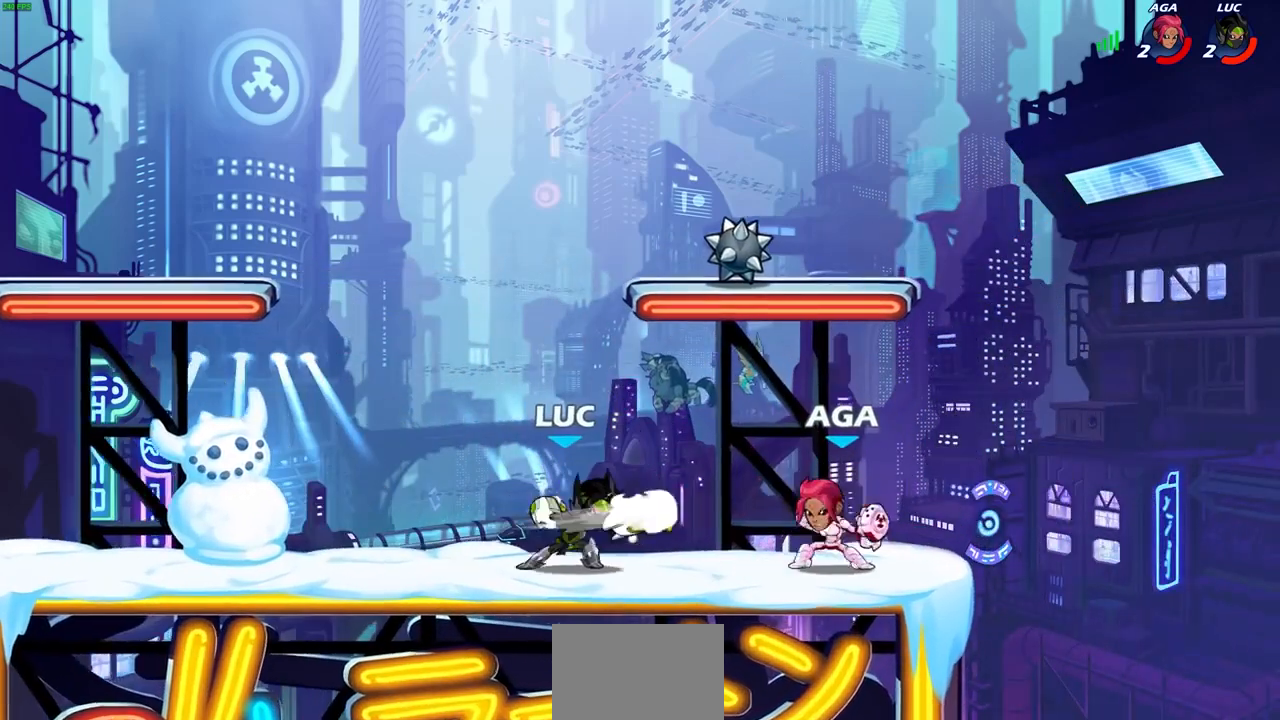
{"buttons": [], "left_stick": "down", "right_stick": "center", "events": [[133, "SQUARE", "down"], [233, "SQUARE", "up"], [367, "SQUARE", "down"], [400, "SQUARE", "up"], [467, "left_stick", "down"]]}
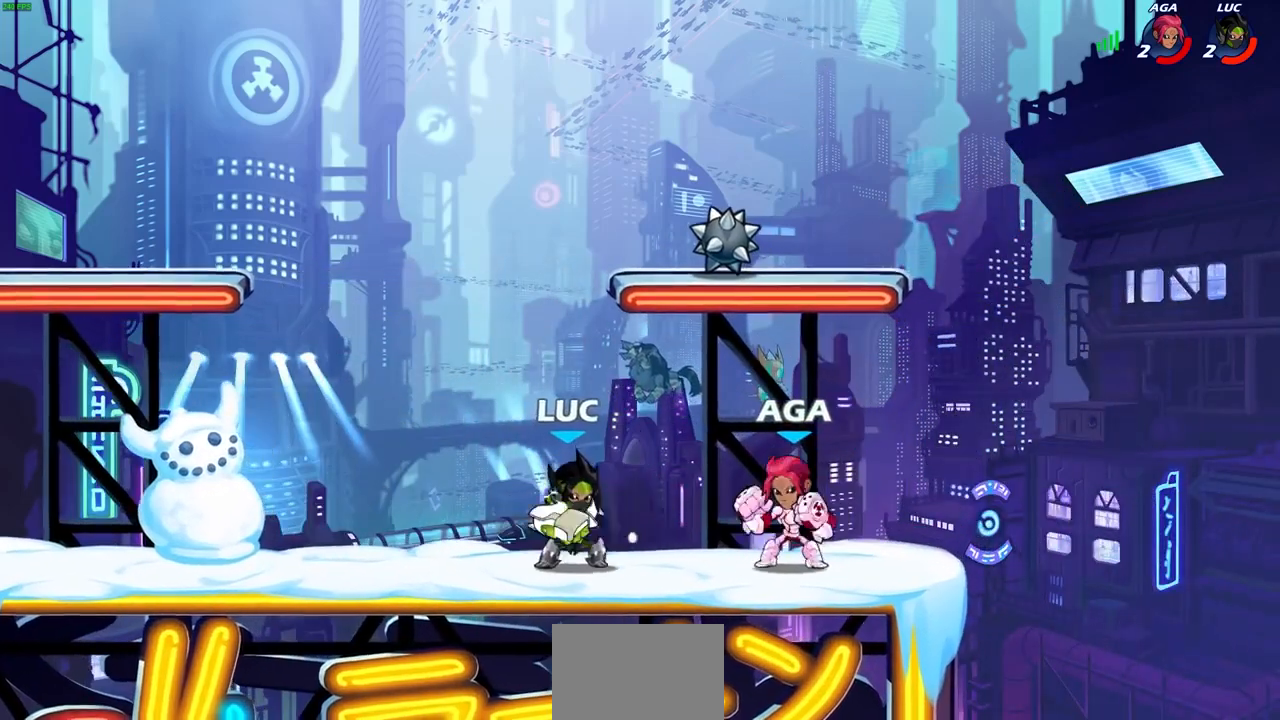
{"buttons": [], "left_stick": "right", "right_stick": "center", "events": [[33, "SQUARE", "down"], [100, "SQUARE", "up"], [100, "left_stick", "center"], [333, "left_stick", "right"], [400, "SQUARE", "down"], [500, "SQUARE", "up"]]}
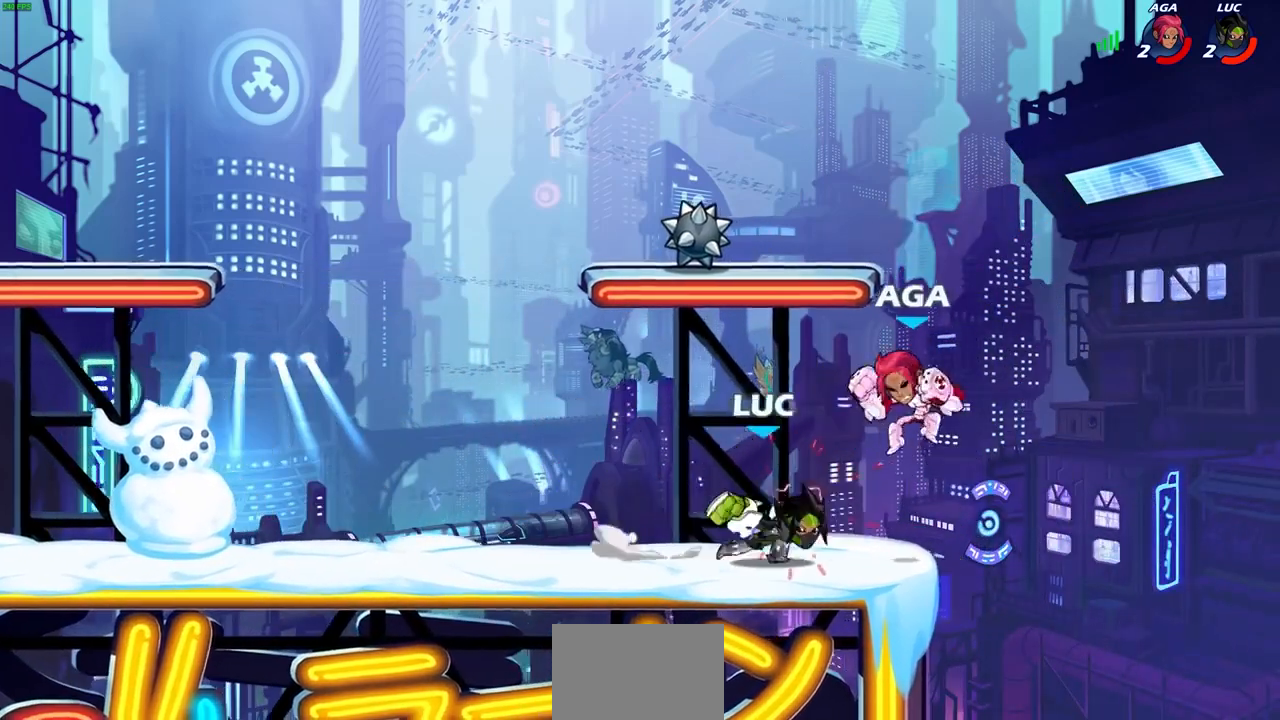
{"buttons": ["CIRCLE"], "left_stick": "right", "right_stick": "center", "events": [[200, "left_stick", "center"], [333, "CIRCLE", "down"], [333, "left_stick", "right"]]}
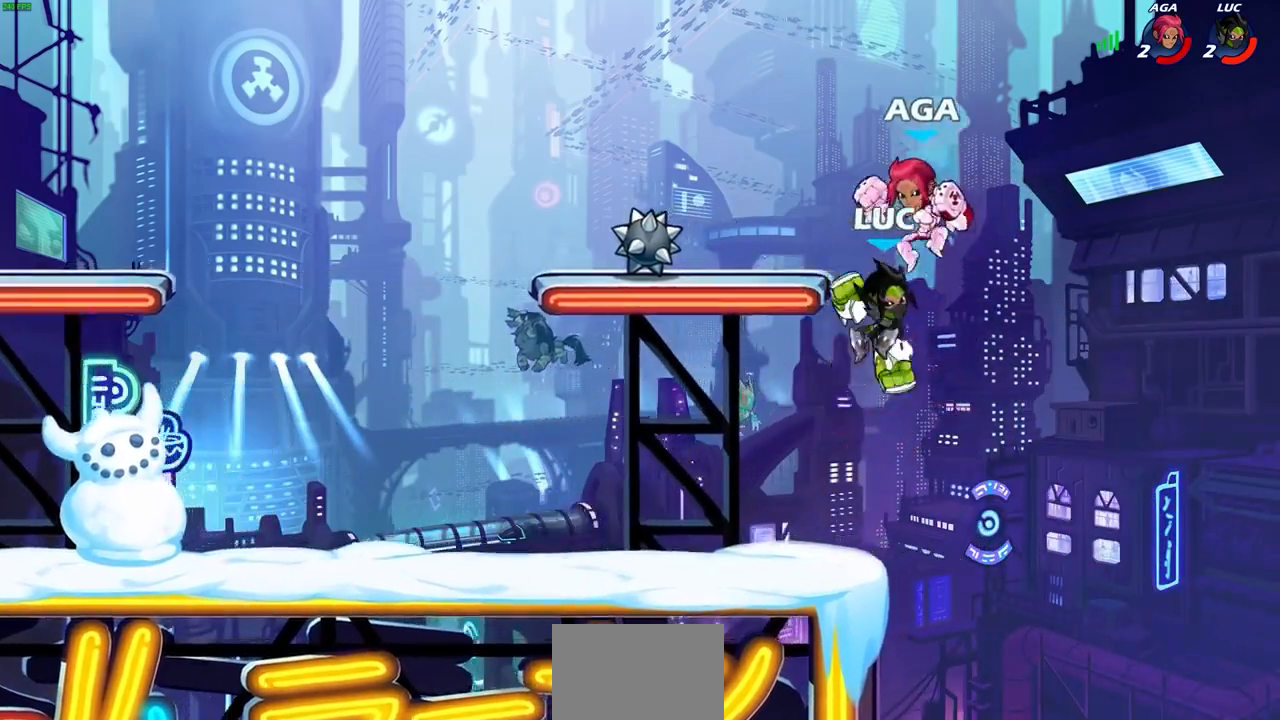
{"buttons": [], "left_stick": "left", "right_stick": "center", "events": [[33, "CIRCLE", "up"], [233, "left_stick", "center"], [367, "left_stick", "left"]]}
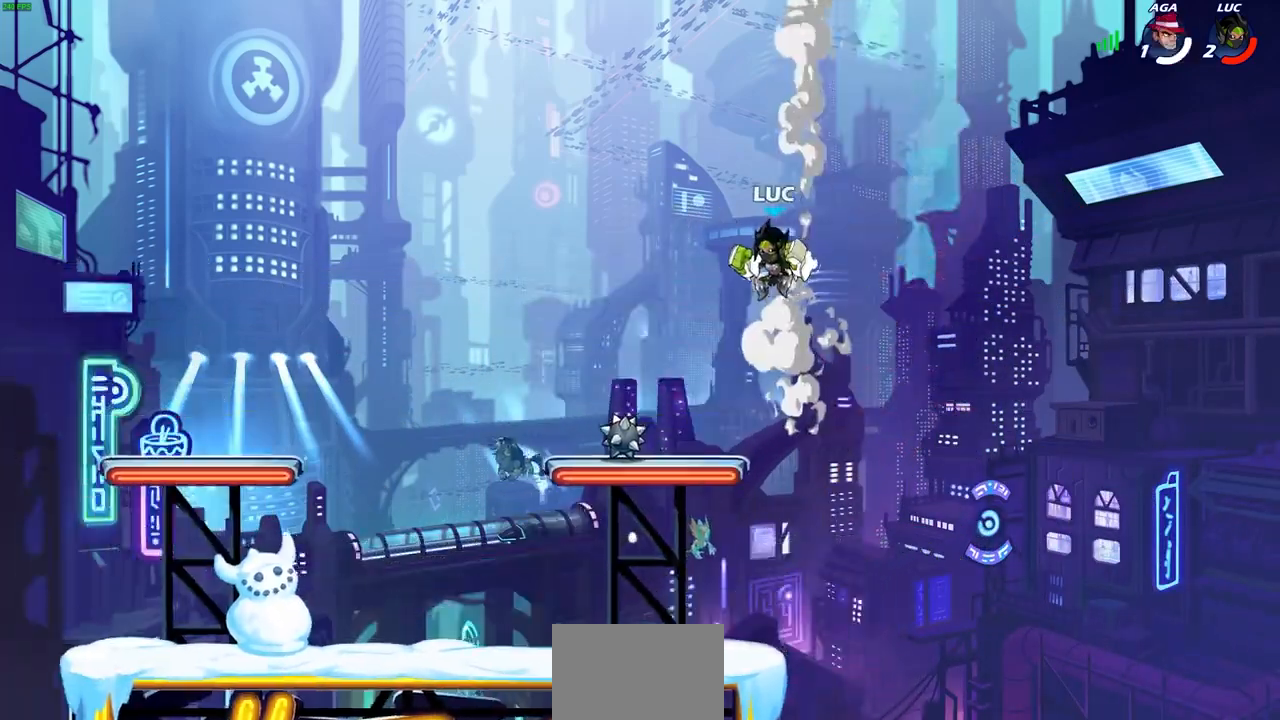
{"buttons": [], "left_stick": "center", "right_stick": "center", "events": [[233, "left_stick", "center"]]}